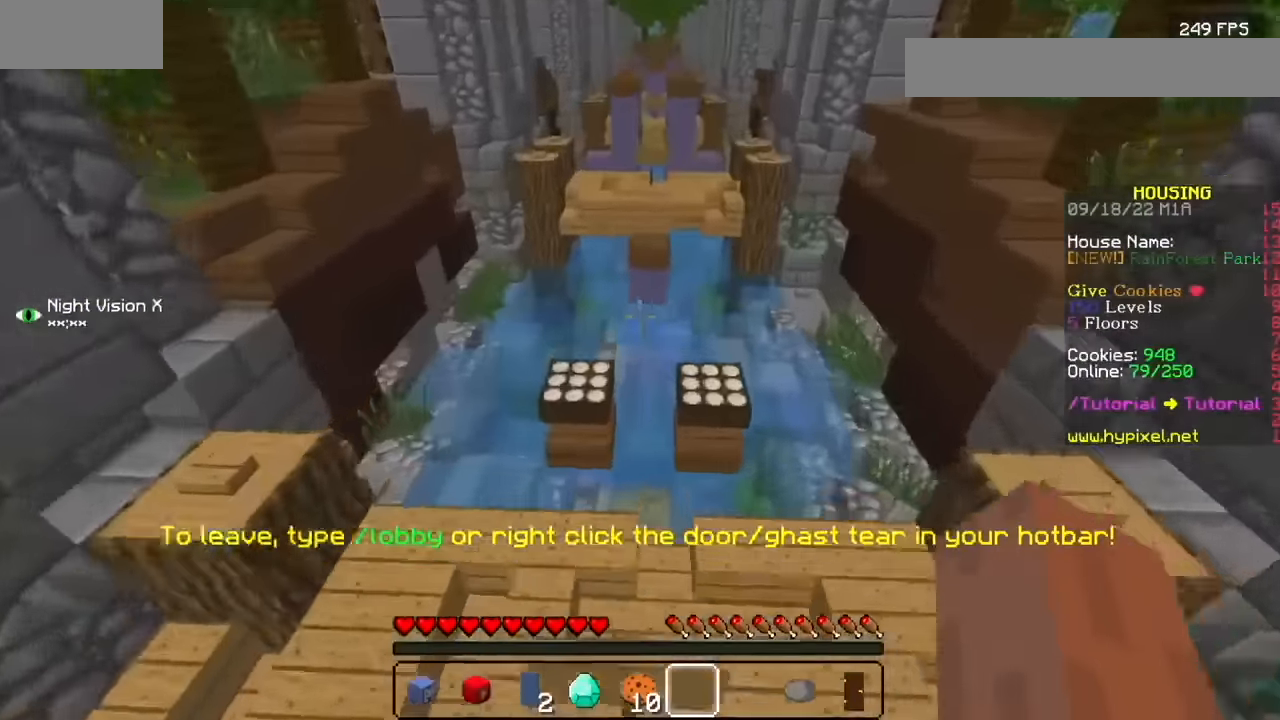
Gameplay with keyboard and mouse; each line is a JSON object with the keys and mouse buttons held at the frame after it. "events" lists presses ("down") and releases ("up") of "mouse_left" between this image and that frame as [ms after this image, input, new state], when the widget could be followed in between. "mouse_left" = the "left" button of the "mouse" list. No other keys are recorded. Fast repeated clicks can show as one long hold. Mouse movement is not recorded. Not read: mouse_right.
{"keys": [], "mouse": ["left"], "events": []}
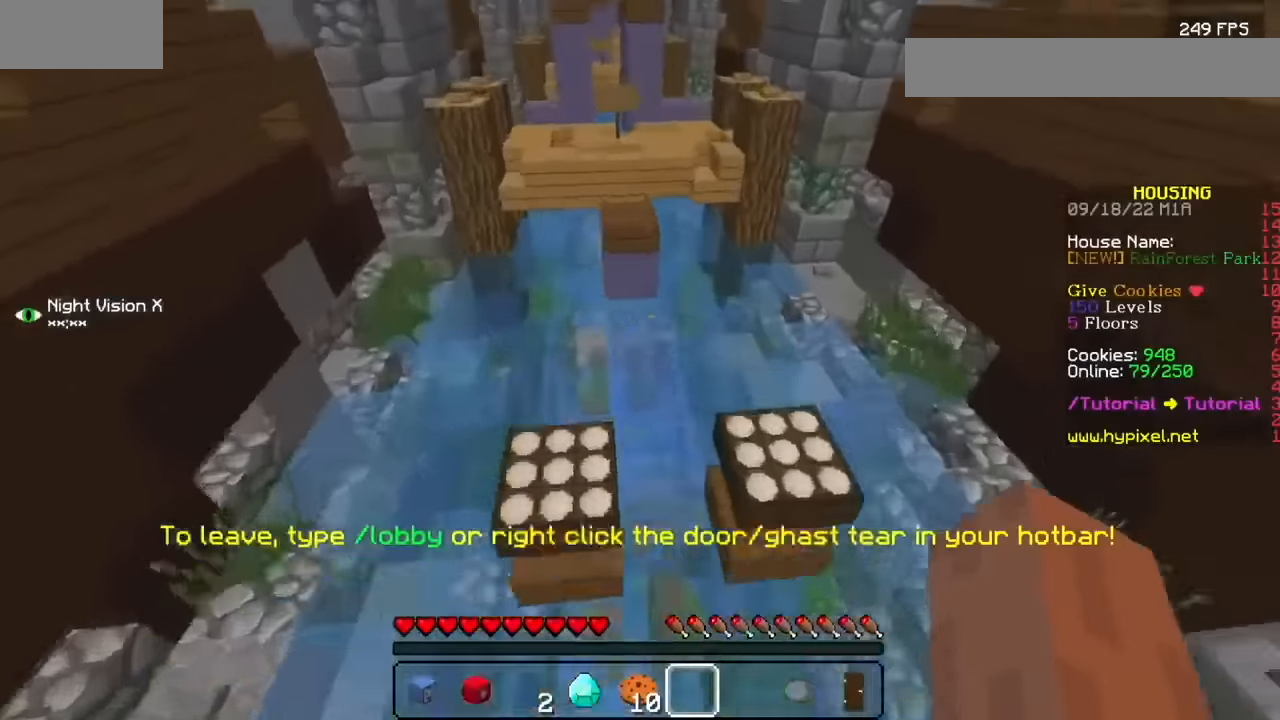
{"keys": [], "mouse": ["left"], "events": []}
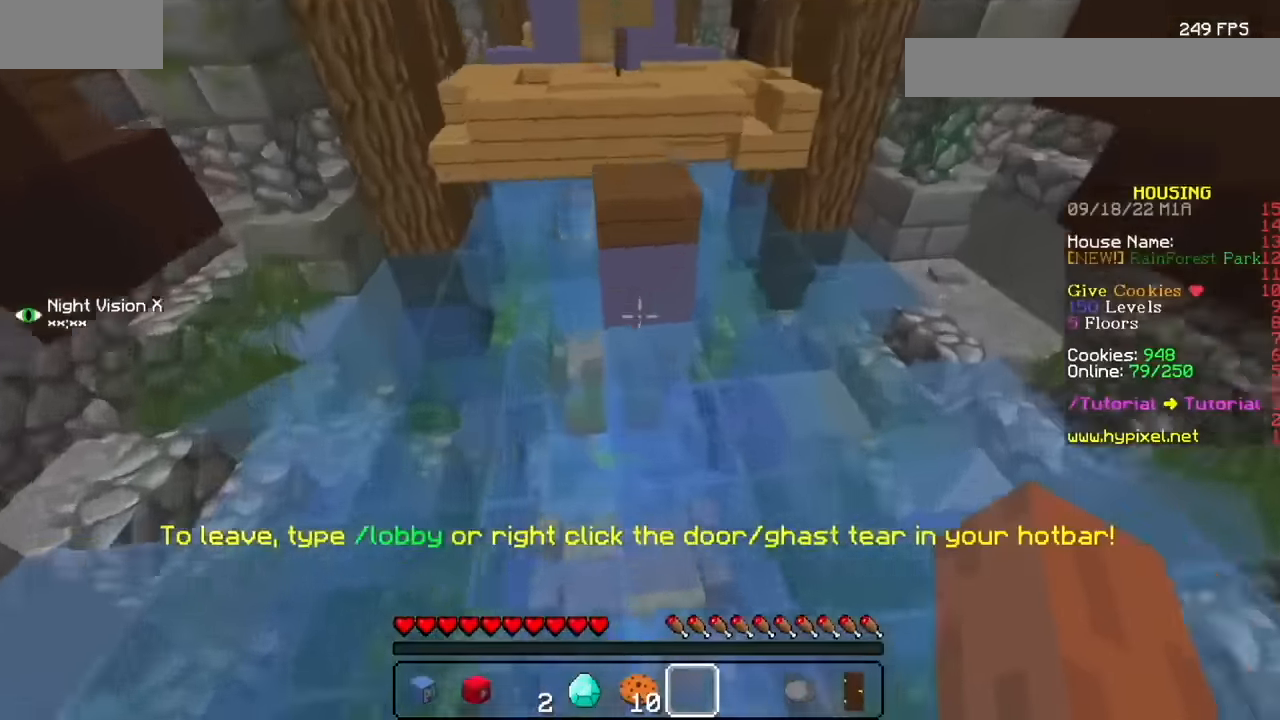
{"keys": [], "mouse": ["left"], "events": []}
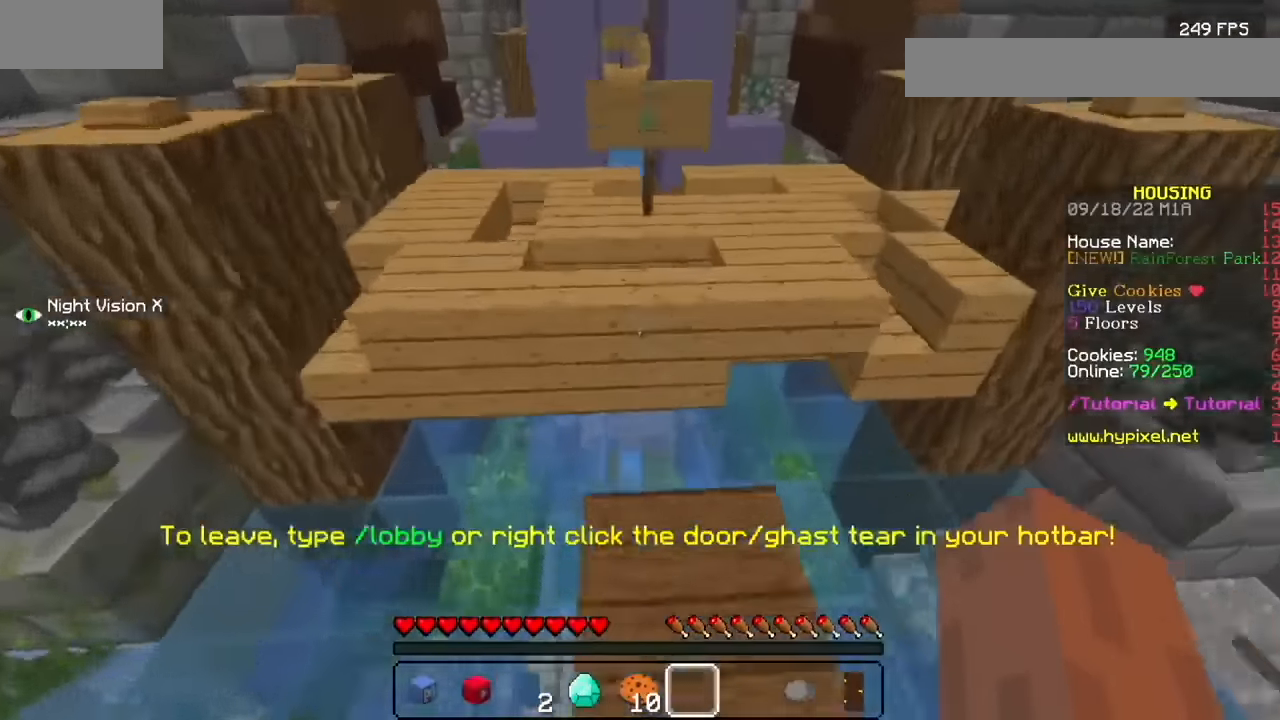
{"keys": [], "mouse": ["left"], "events": []}
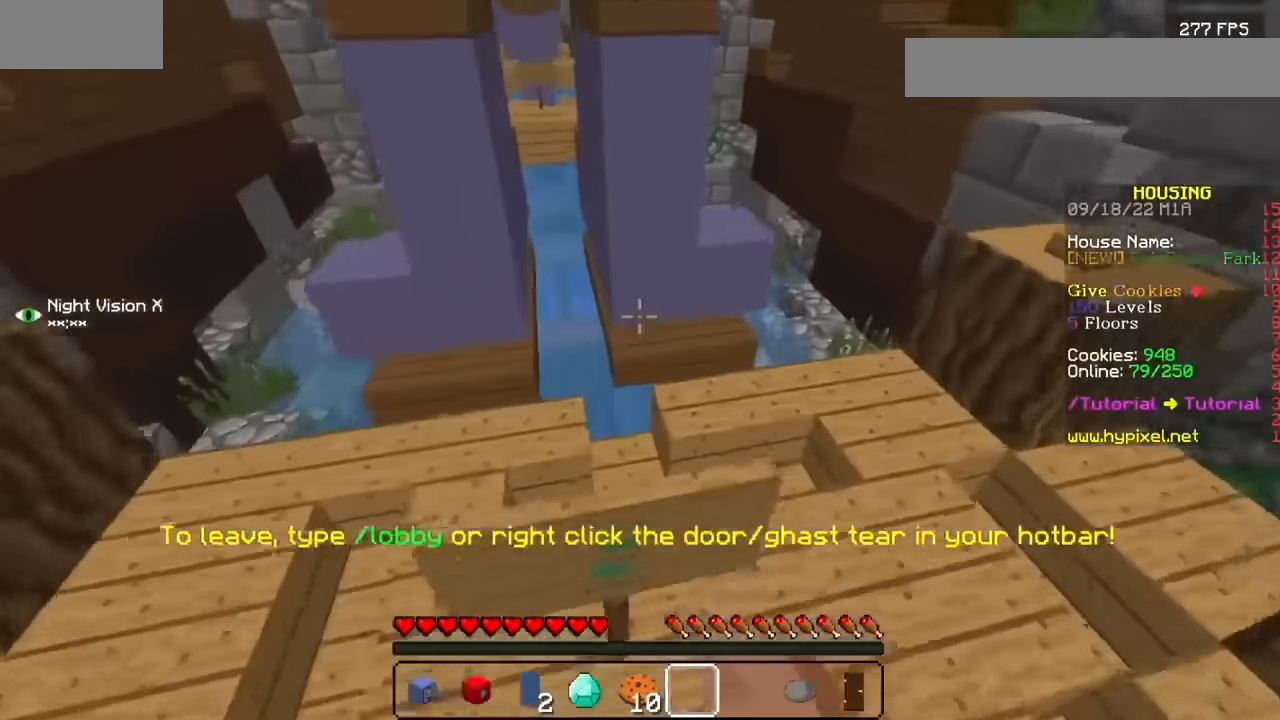
{"keys": [], "mouse": ["left"], "events": []}
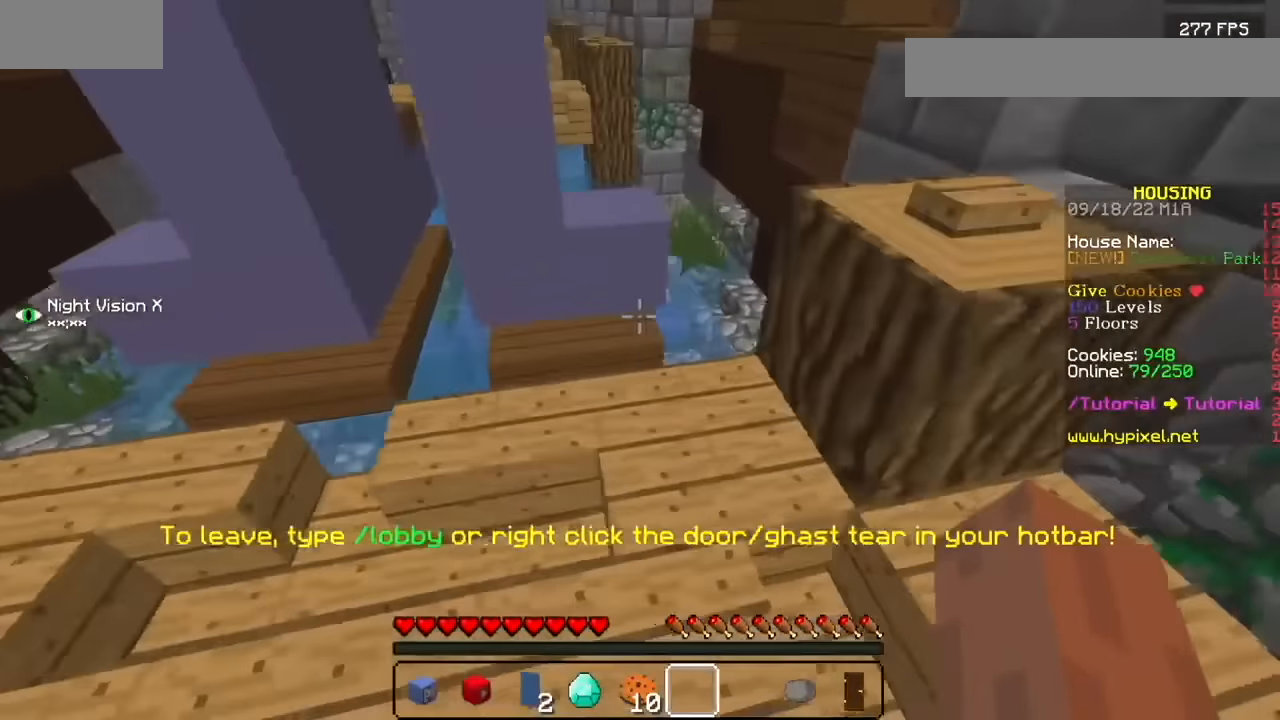
{"keys": [], "mouse": ["left"], "events": []}
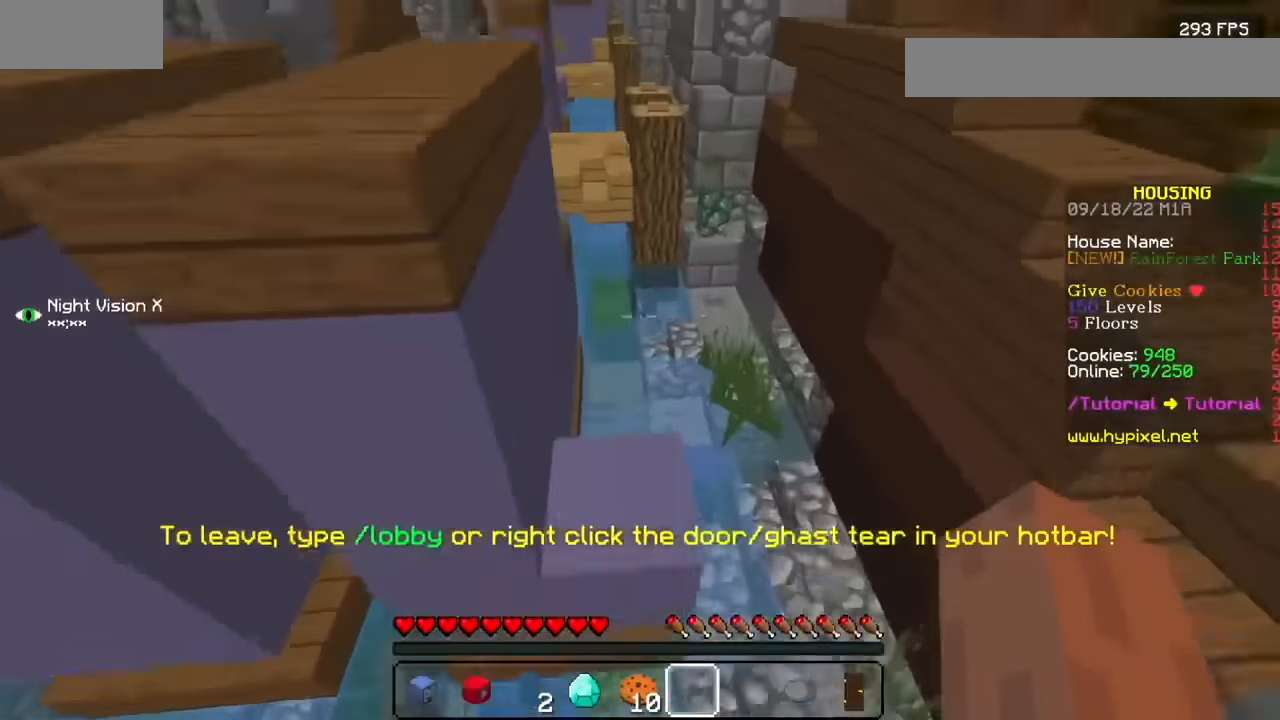
{"keys": [], "mouse": ["left"], "events": []}
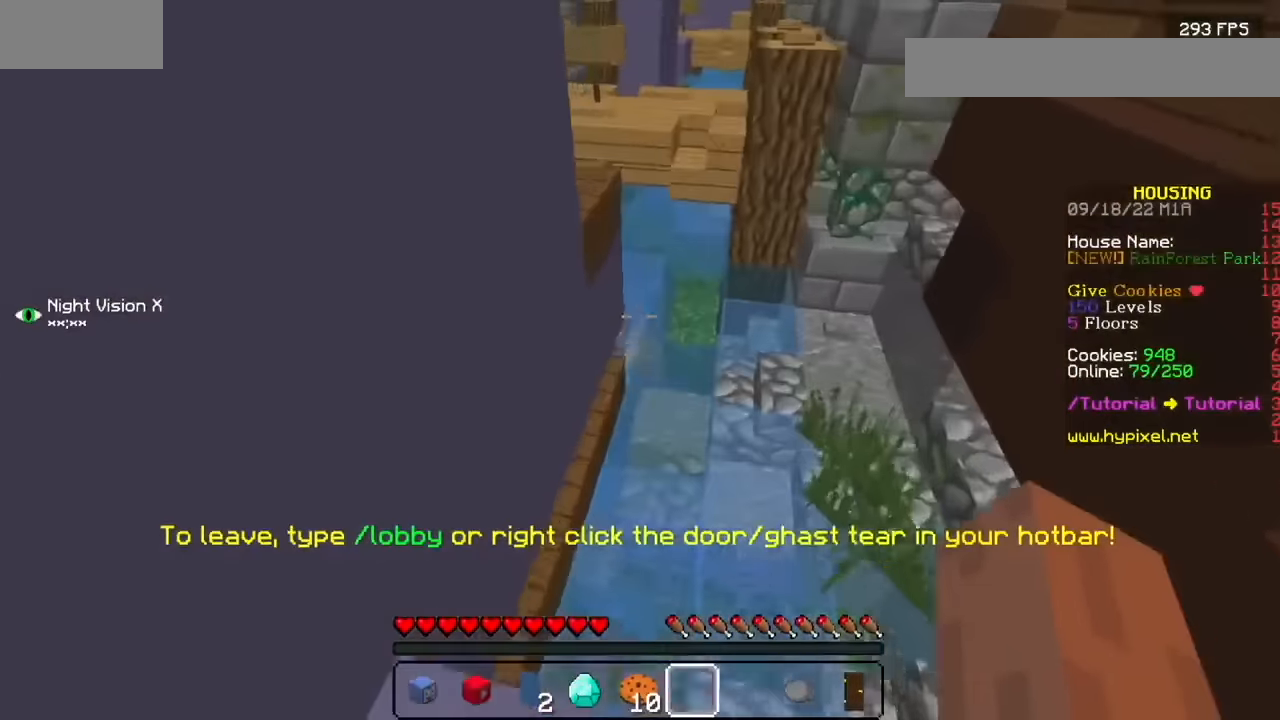
{"keys": [], "mouse": ["left"], "events": []}
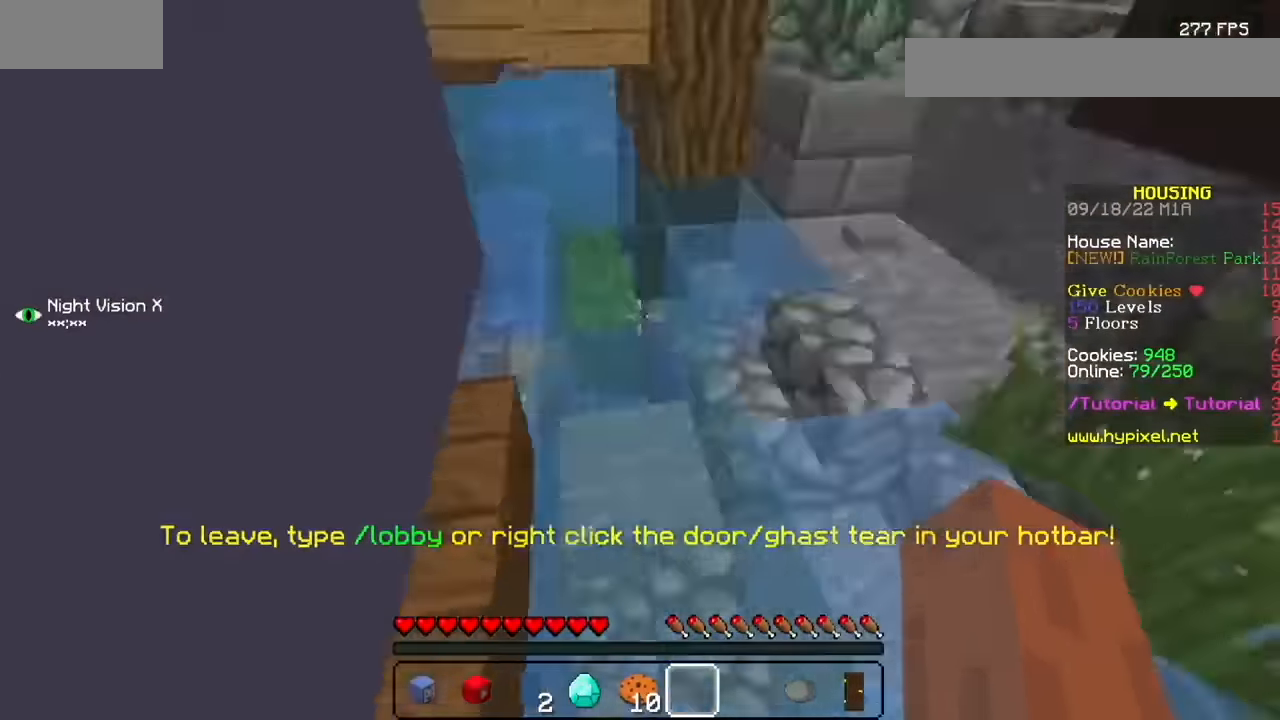
{"keys": [], "mouse": ["left"], "events": []}
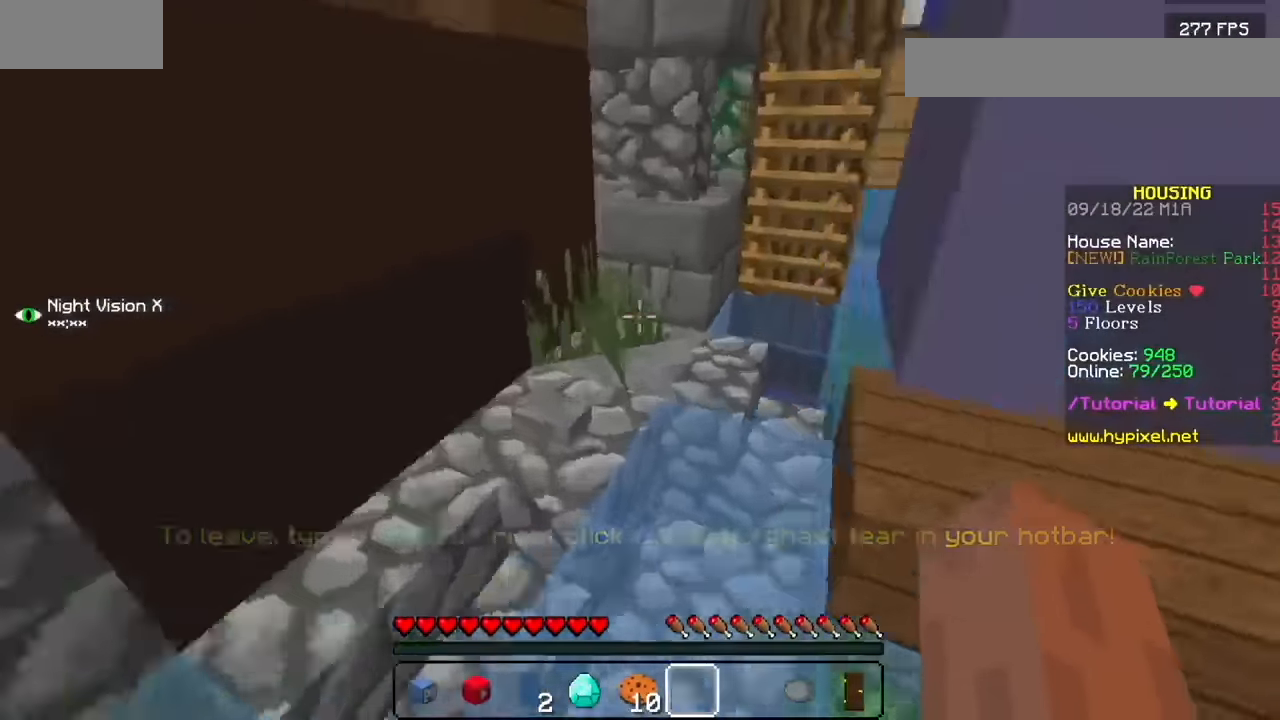
{"keys": [], "mouse": ["left"], "events": [[234, "mouse_left", "up"], [334, "mouse_left", "down"]]}
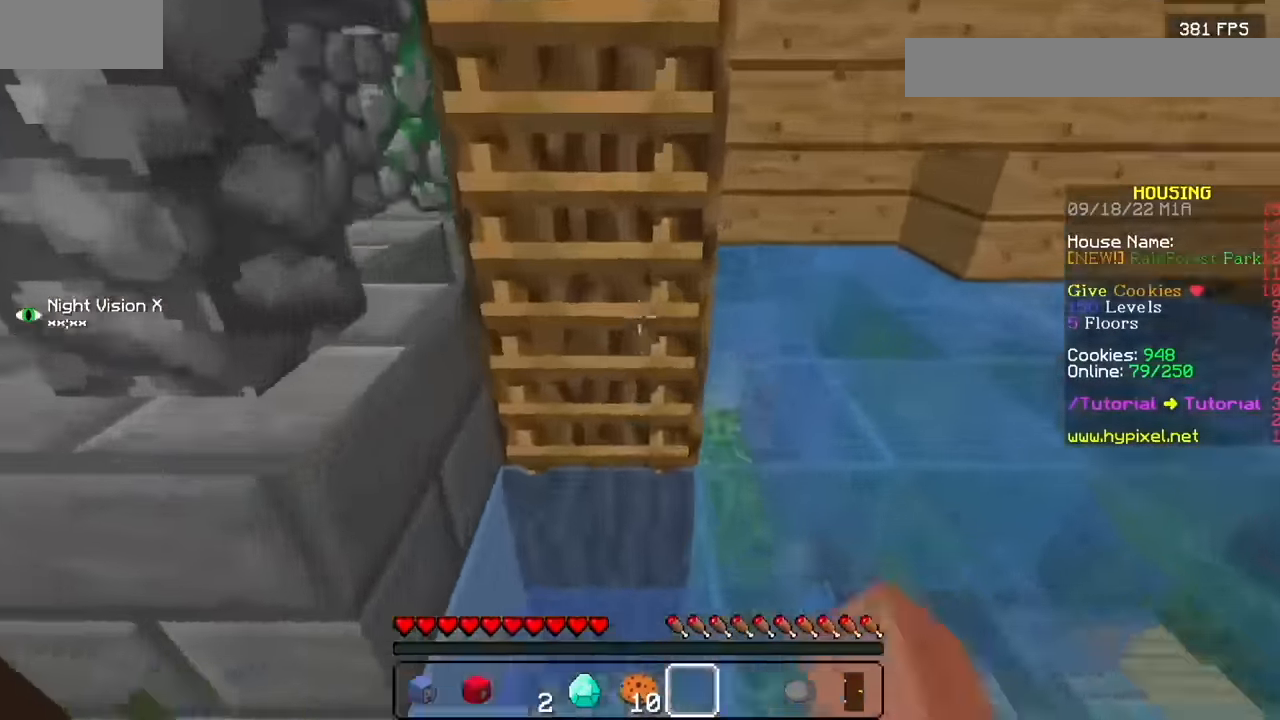
{"keys": [], "mouse": ["left"], "events": []}
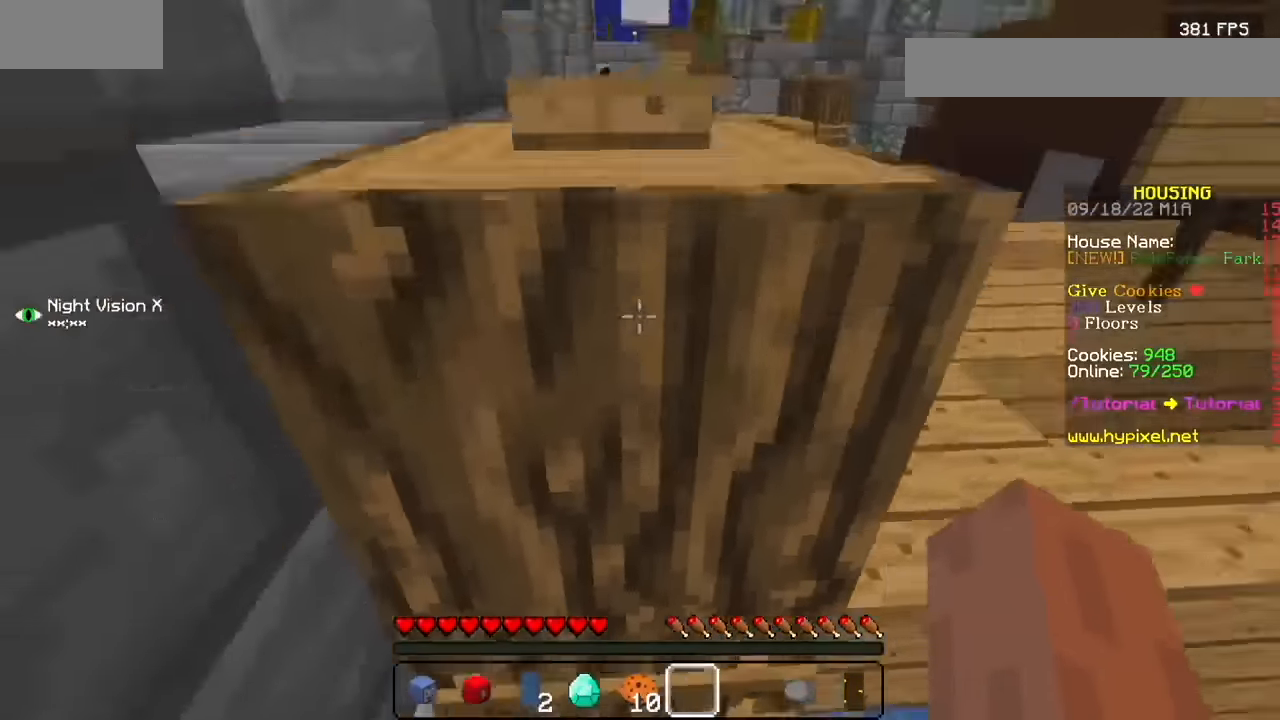
{"keys": [], "mouse": ["left"], "events": []}
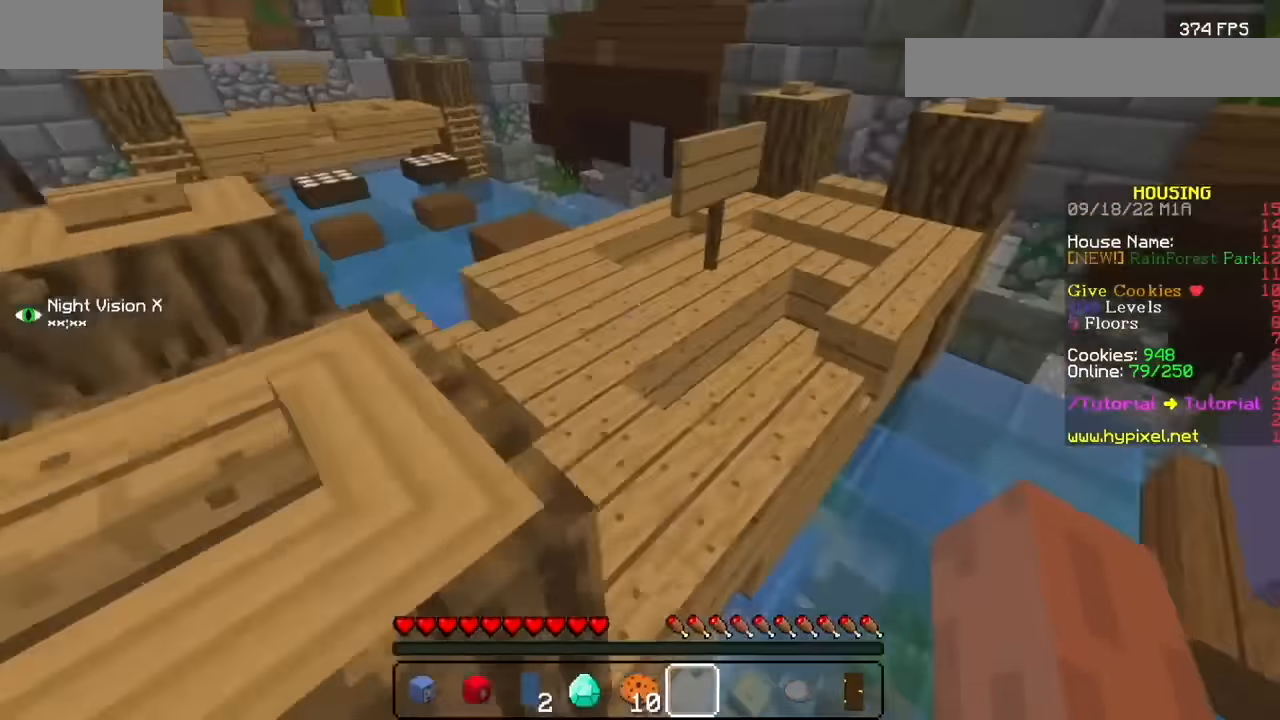
{"keys": [], "mouse": ["left"], "events": []}
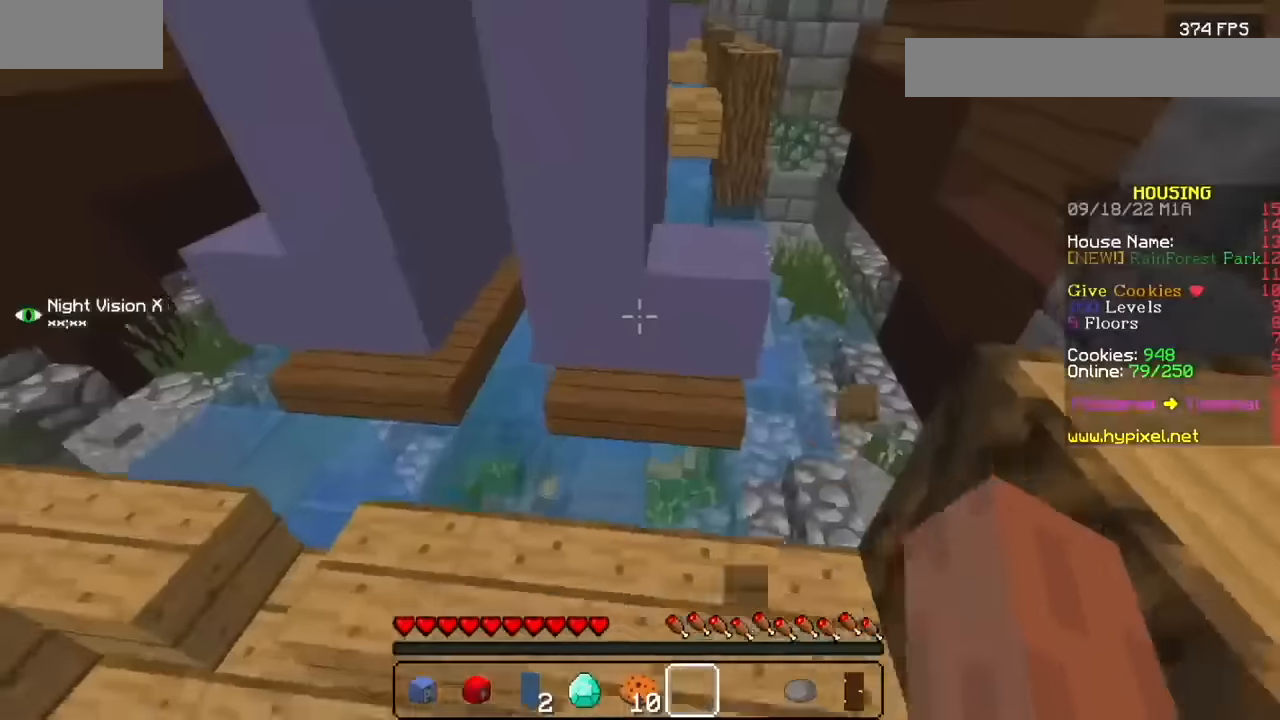
{"keys": [], "mouse": ["left"], "events": []}
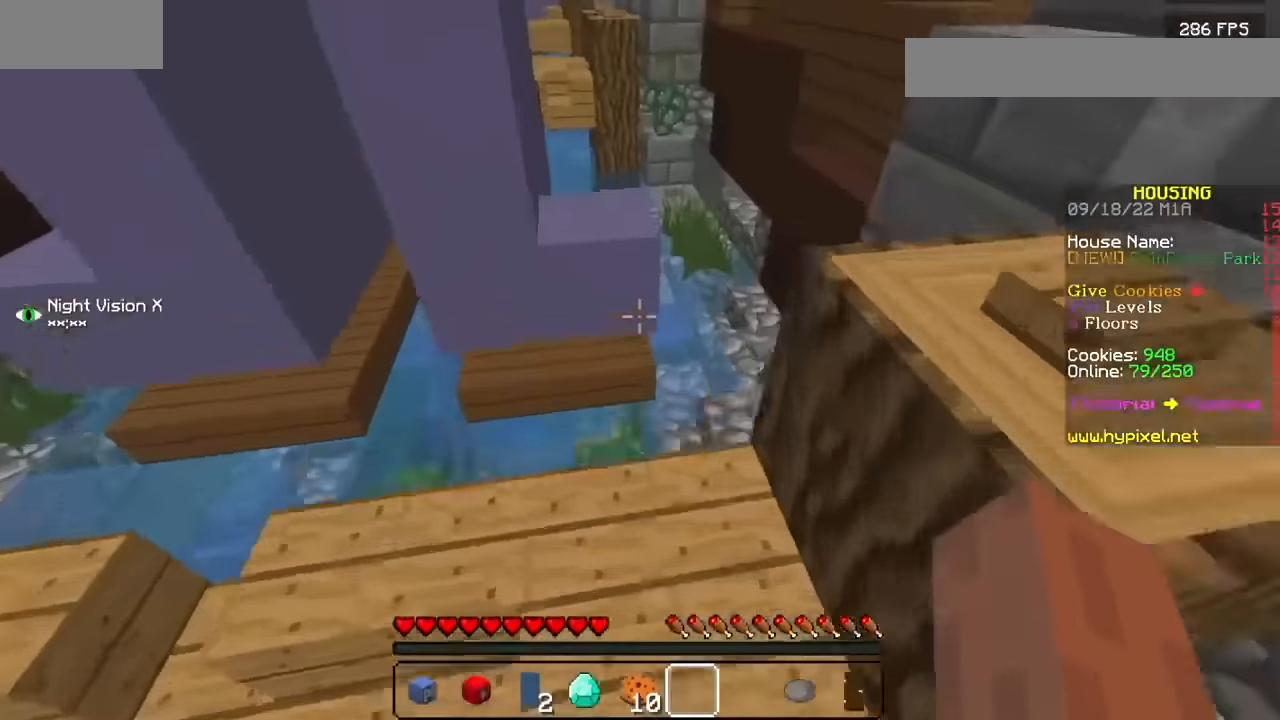
{"keys": [], "mouse": ["left"], "events": []}
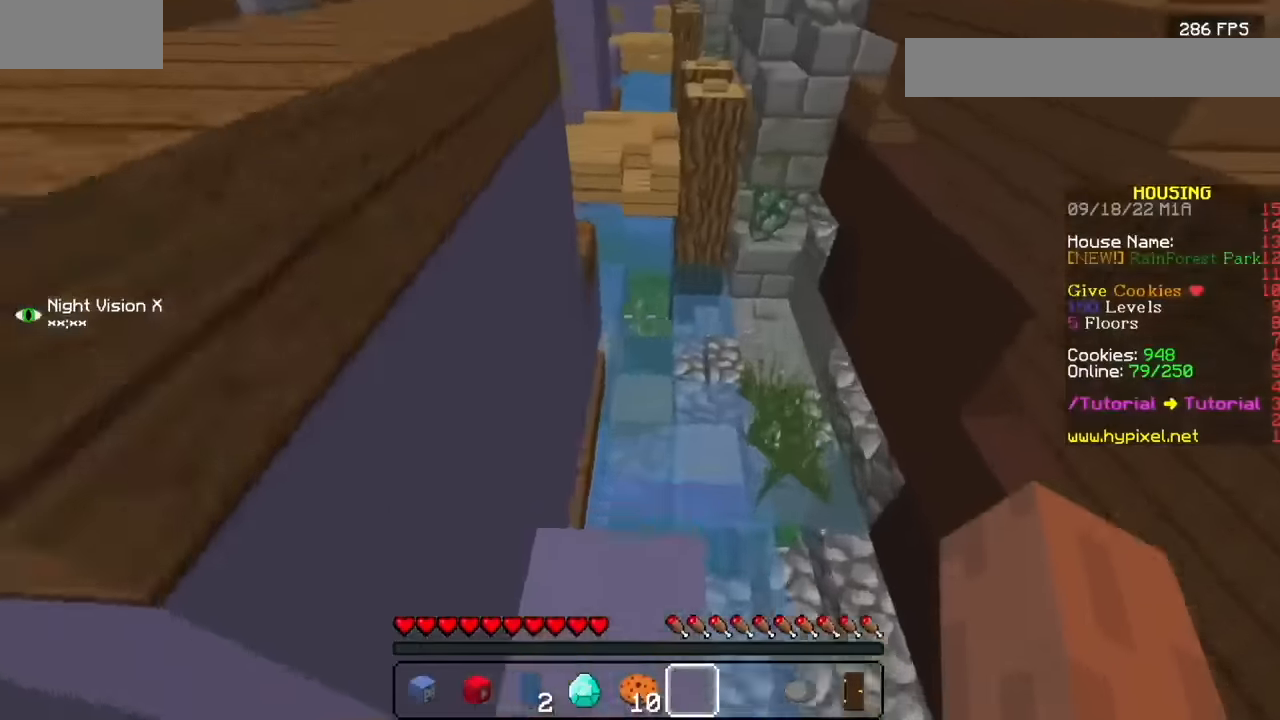
{"keys": [], "mouse": ["left"], "events": []}
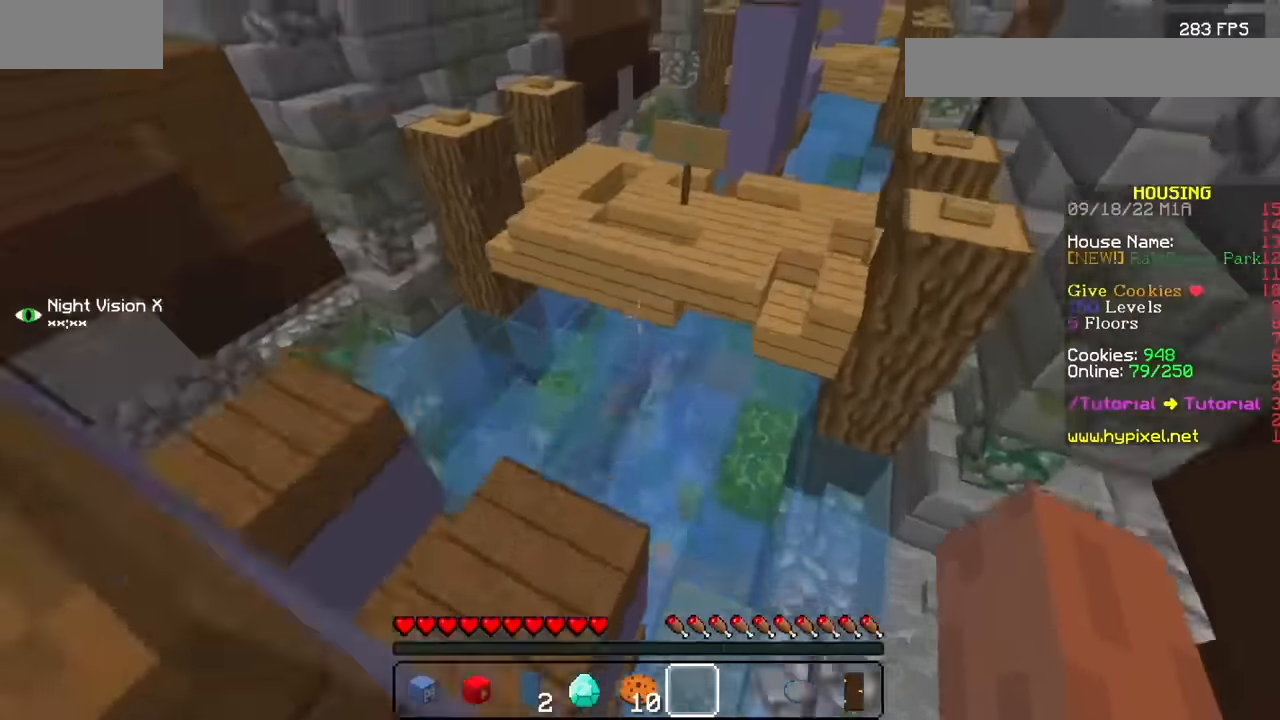
{"keys": [], "mouse": ["left"], "events": []}
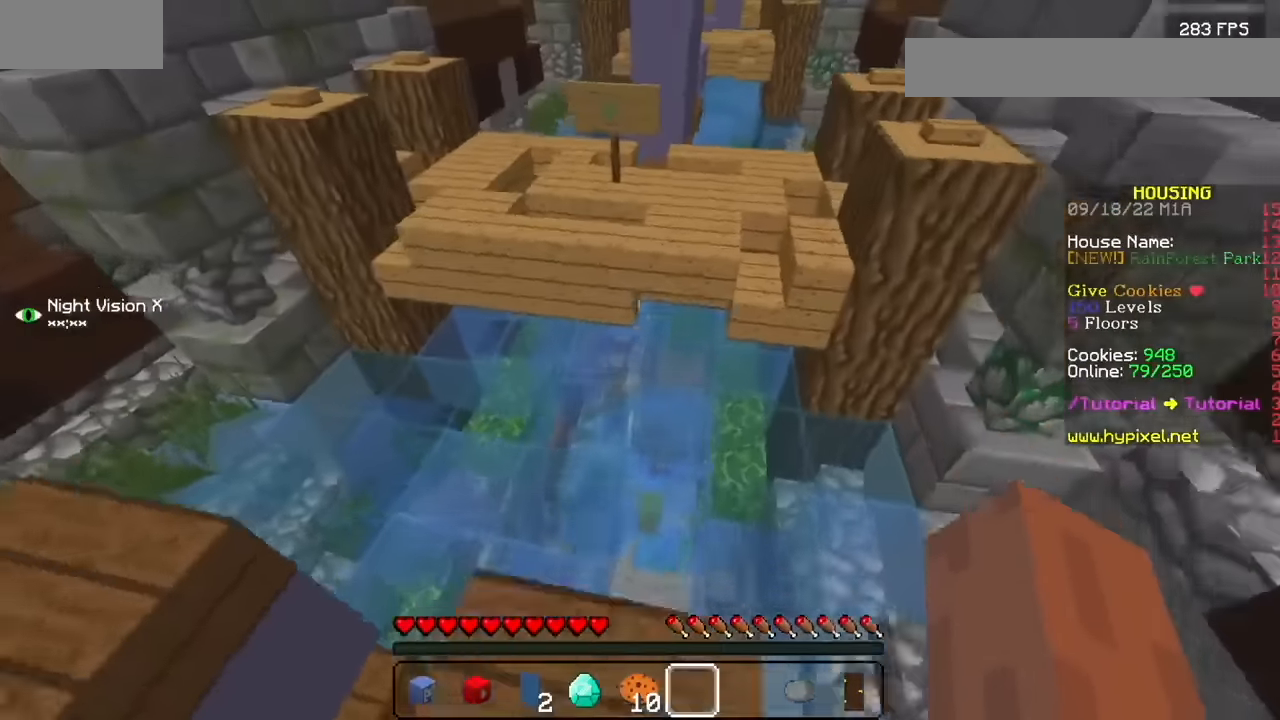
{"keys": [], "mouse": ["left"], "events": []}
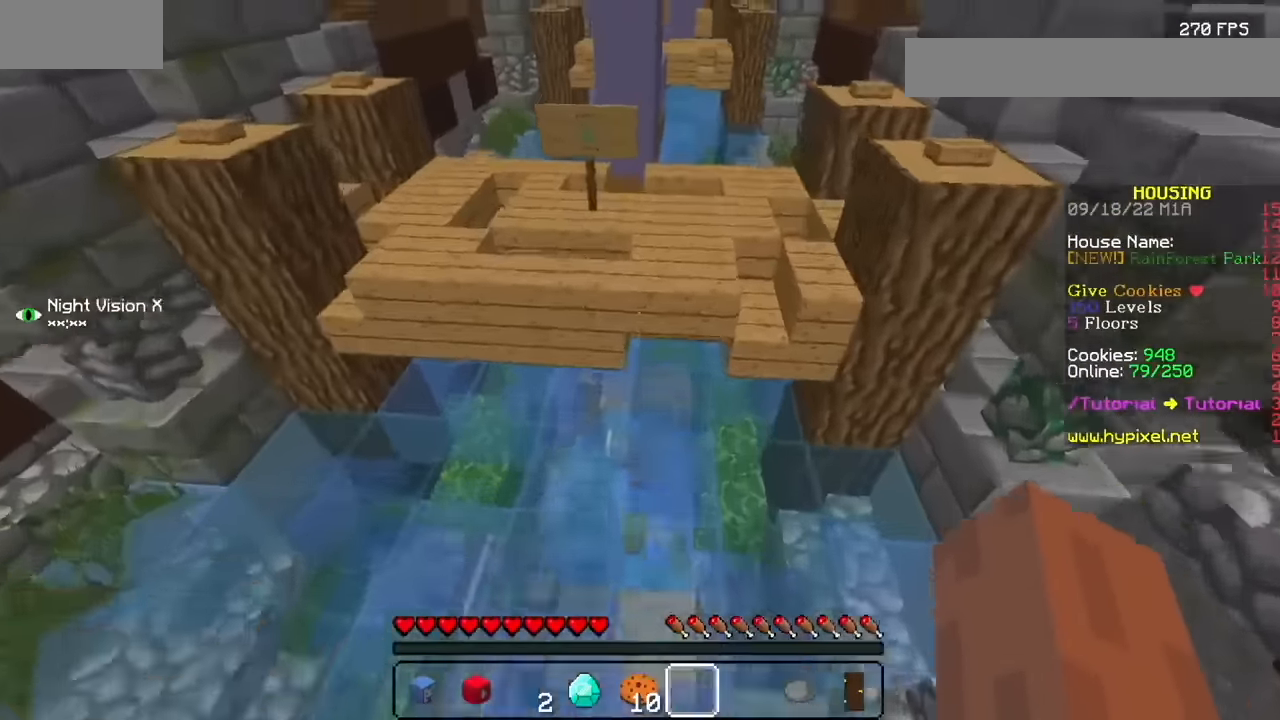
{"keys": [], "mouse": ["left"], "events": []}
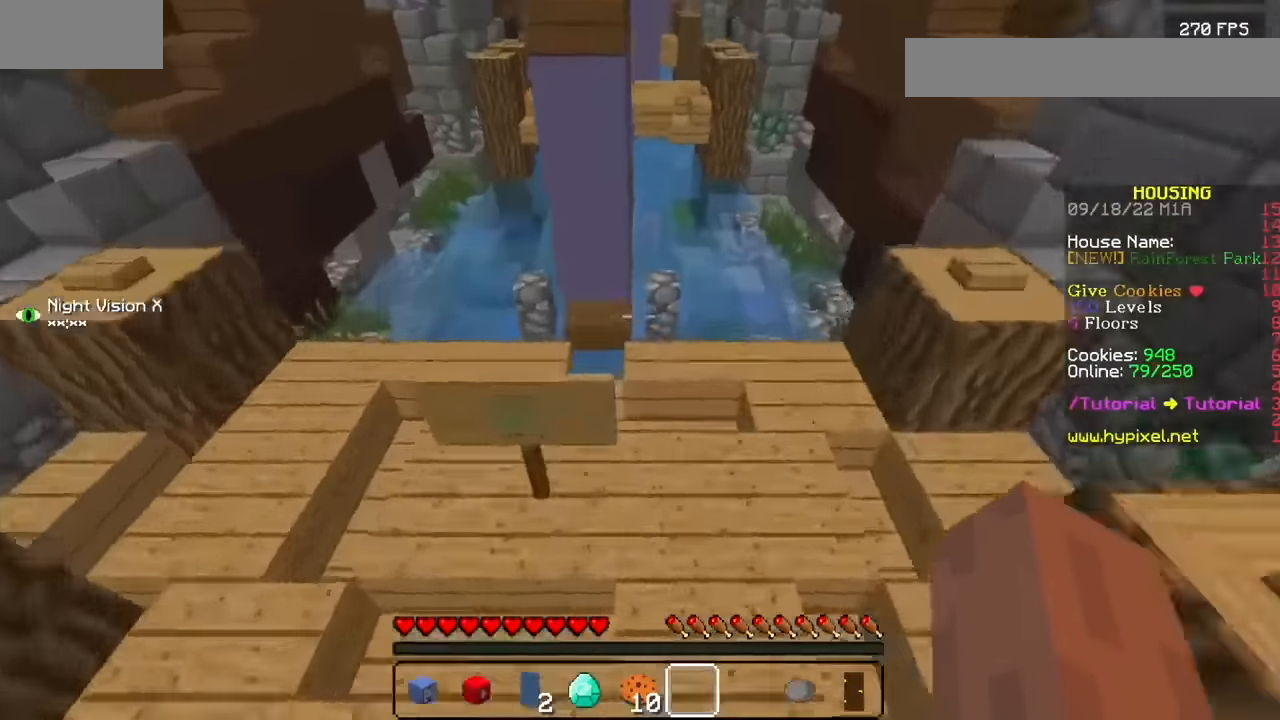
{"keys": [], "mouse": ["left"], "events": []}
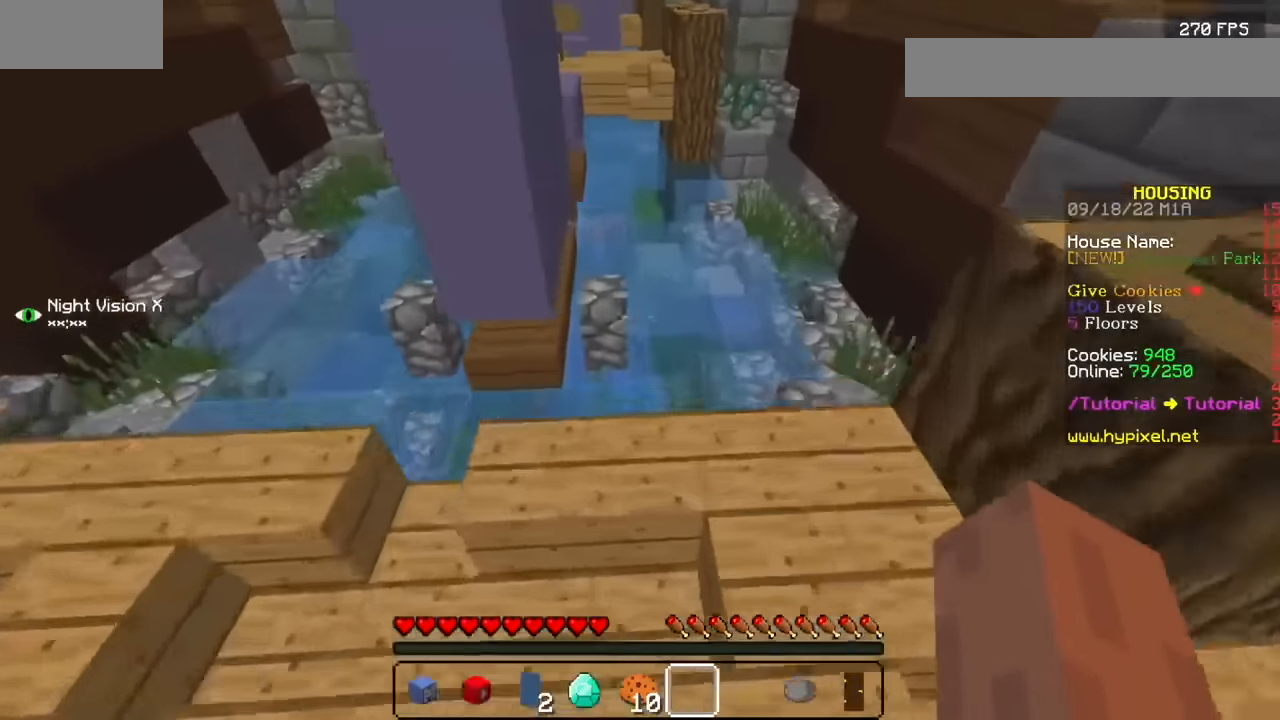
{"keys": [], "mouse": ["left"], "events": []}
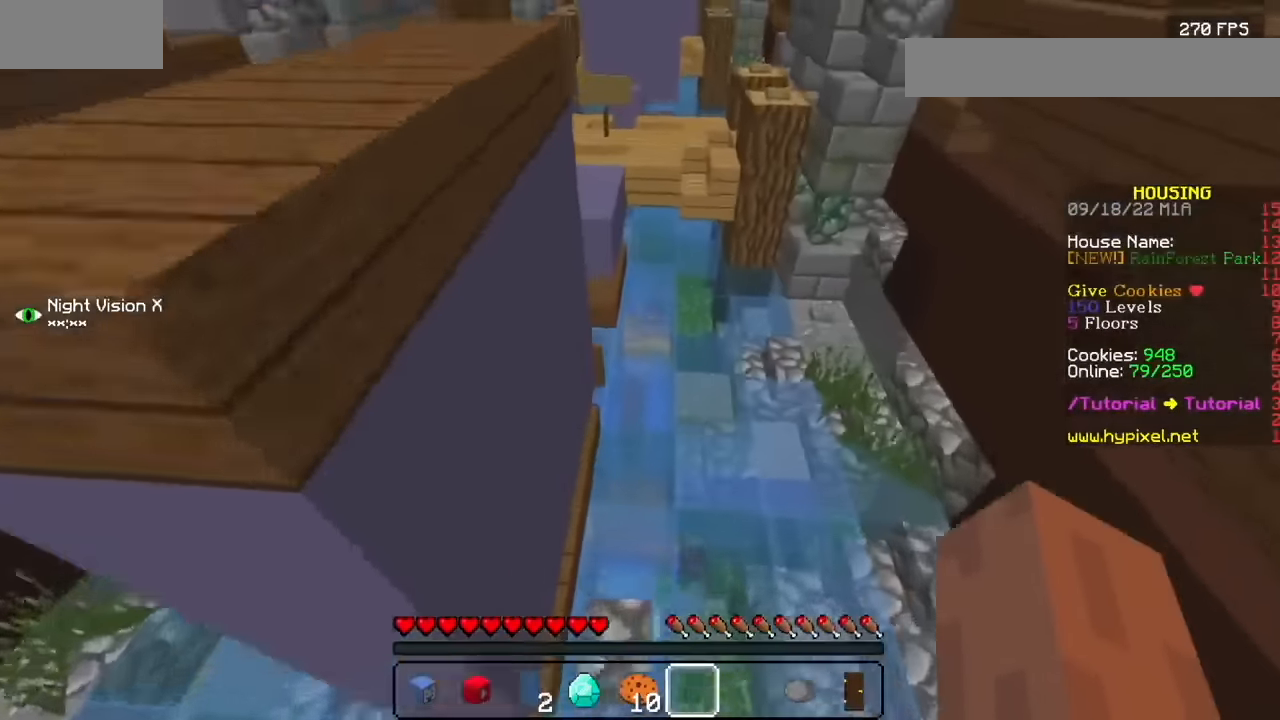
{"keys": [], "mouse": ["left"], "events": []}
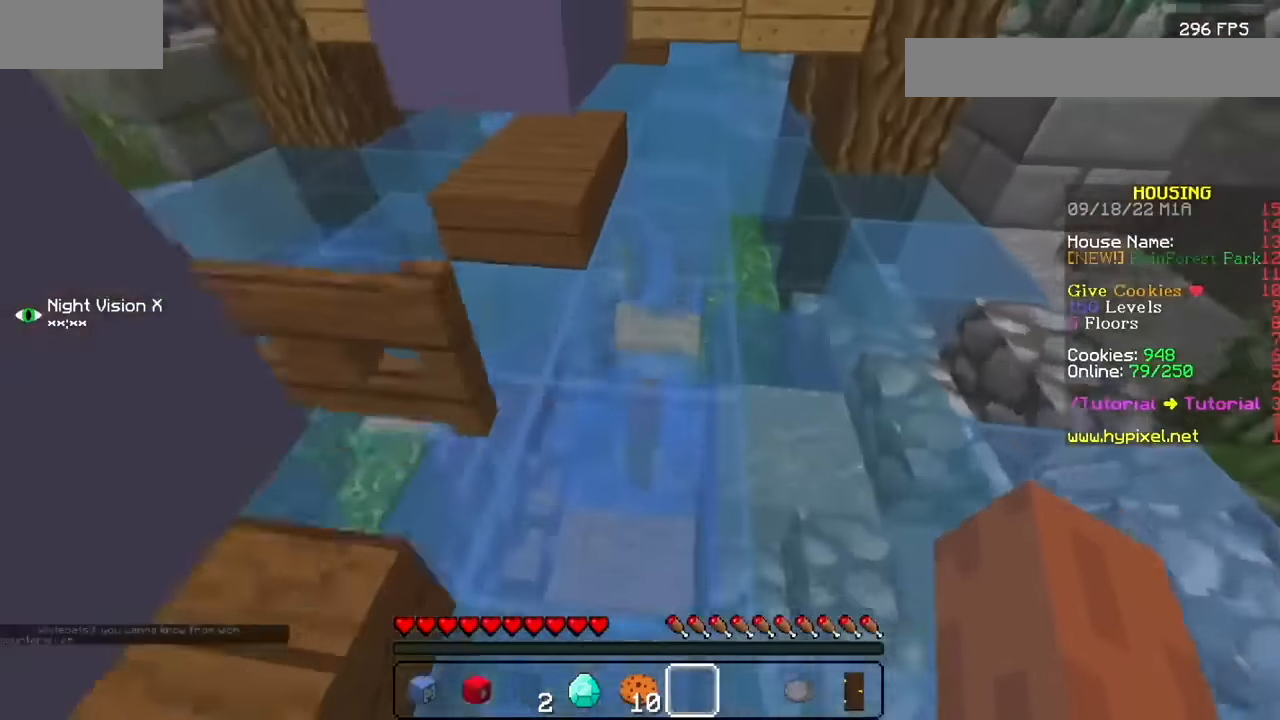
{"keys": [], "mouse": ["left"], "events": []}
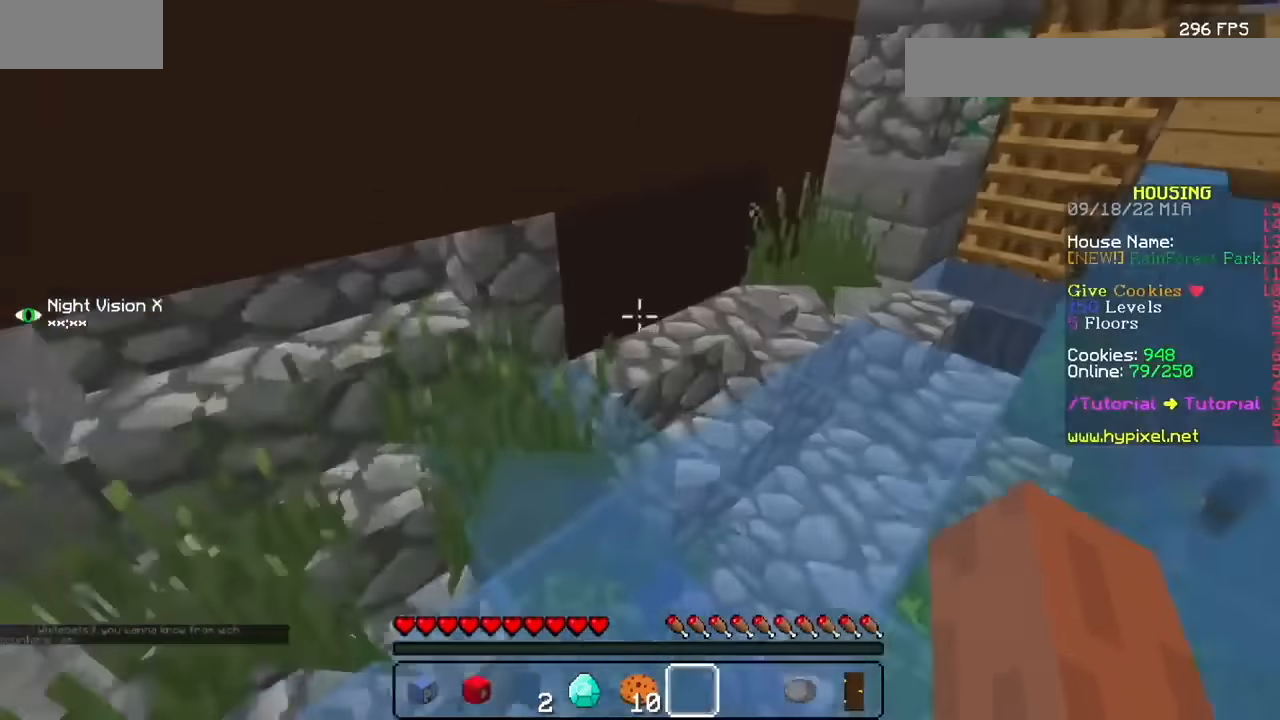
{"keys": [], "mouse": ["left"], "events": []}
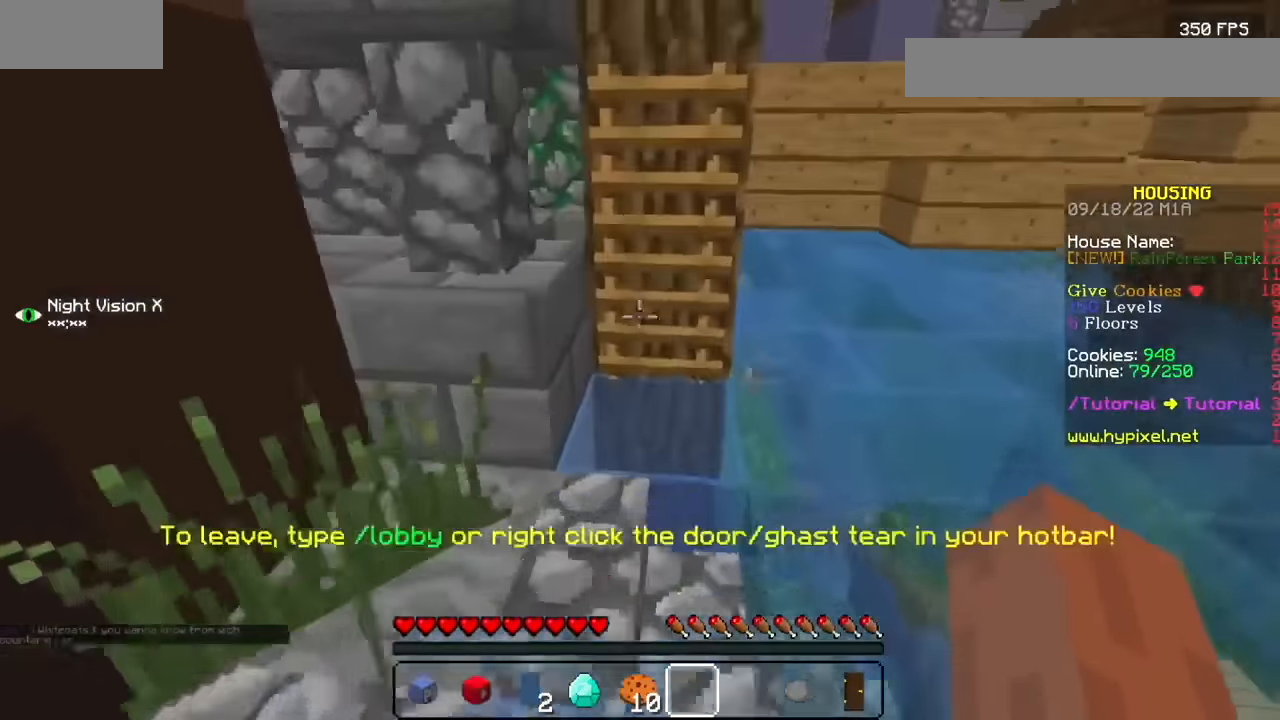
{"keys": [], "mouse": ["left"], "events": []}
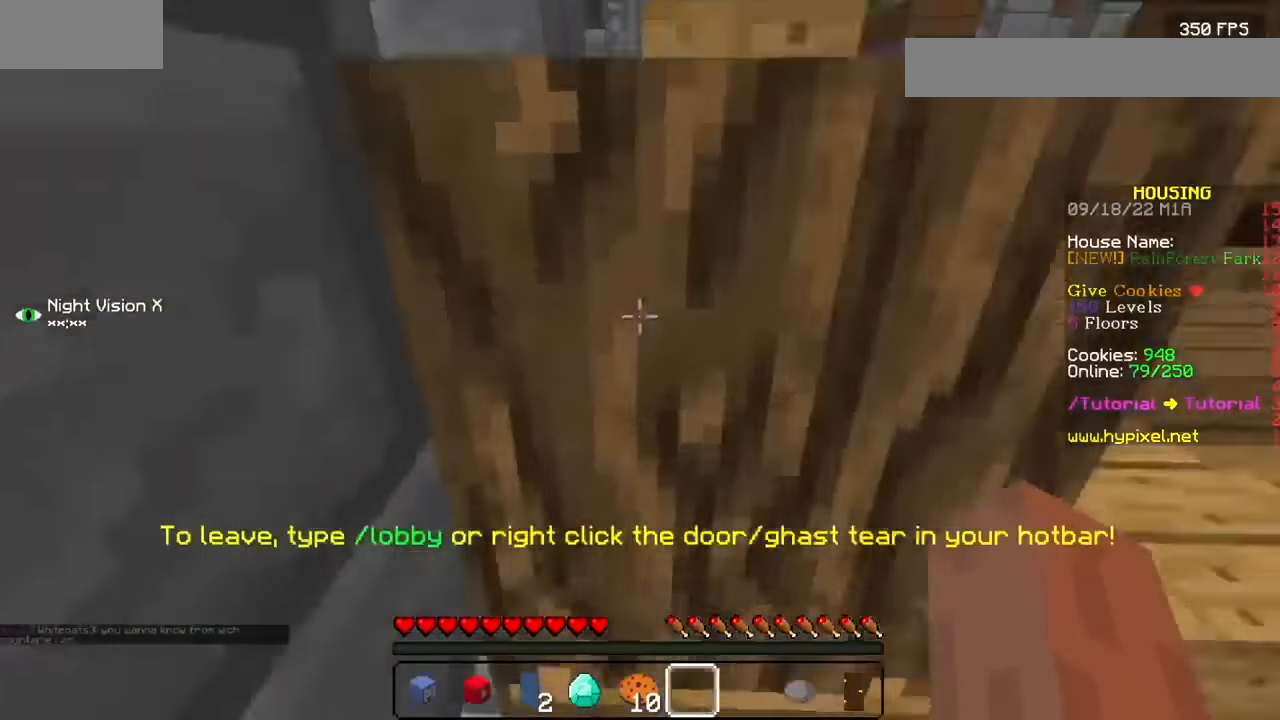
{"keys": [], "mouse": ["left"], "events": []}
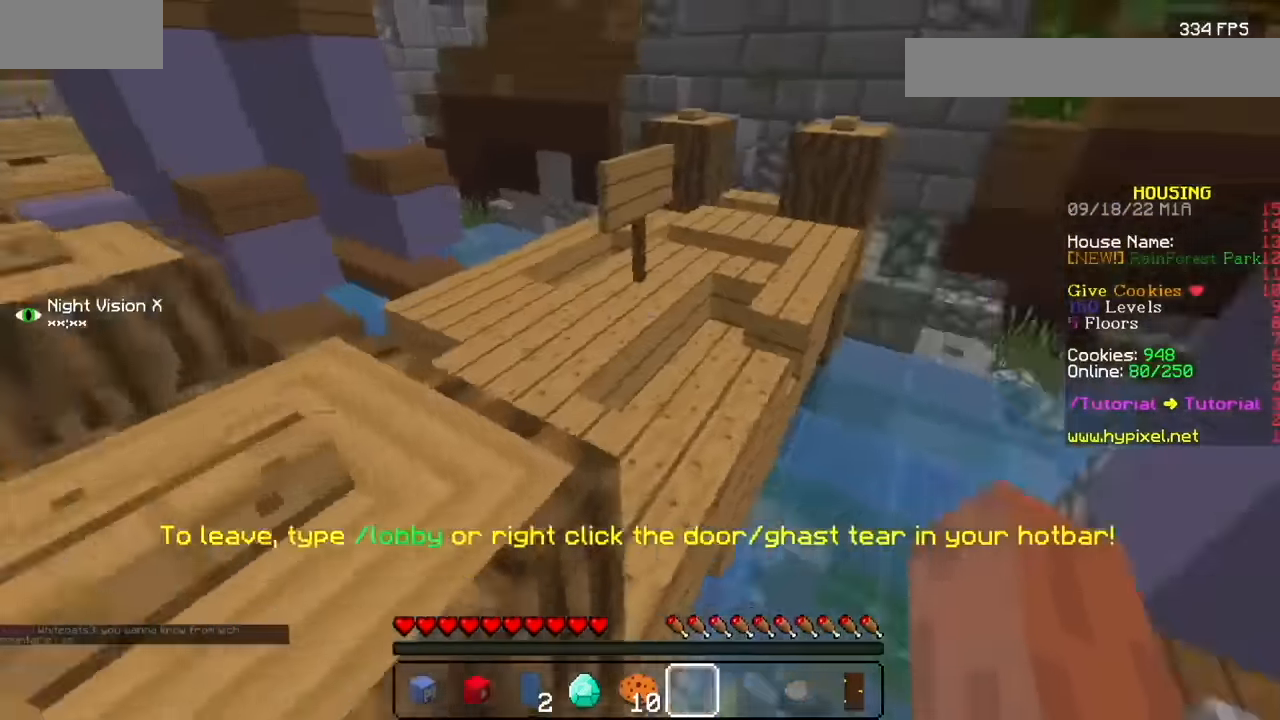
{"keys": [], "mouse": ["left"], "events": []}
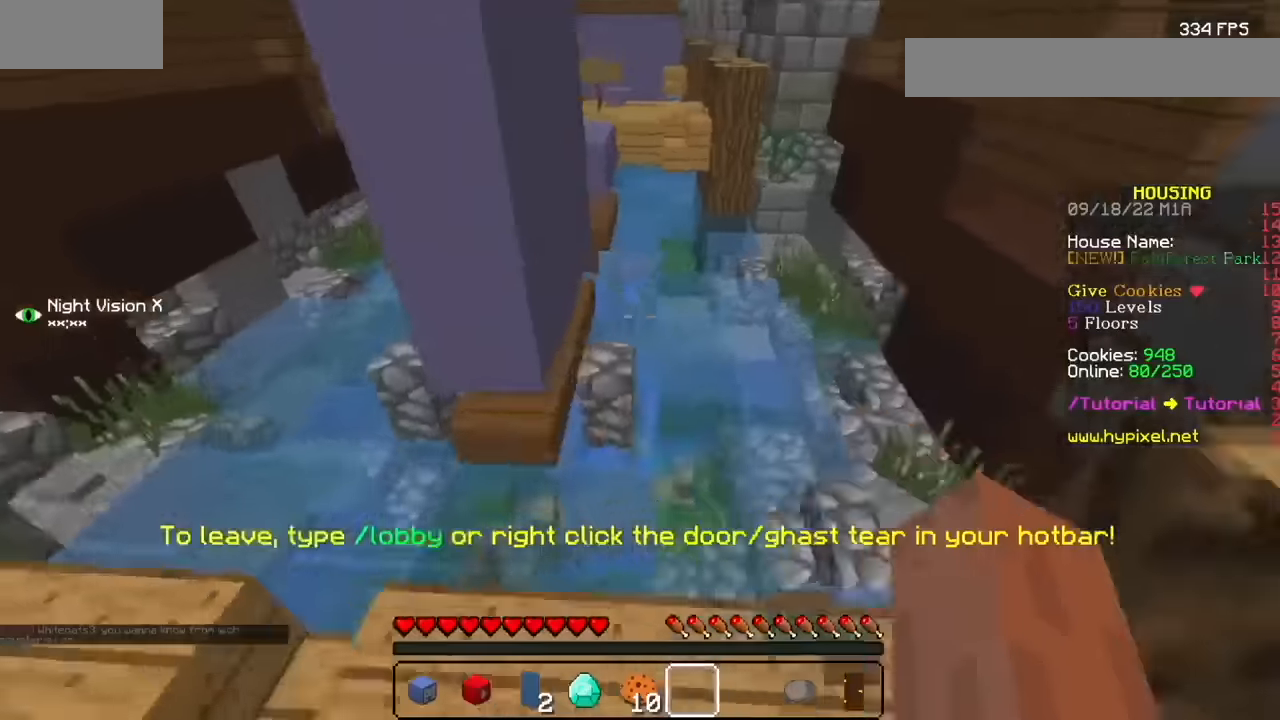
{"keys": [], "mouse": ["left"], "events": []}
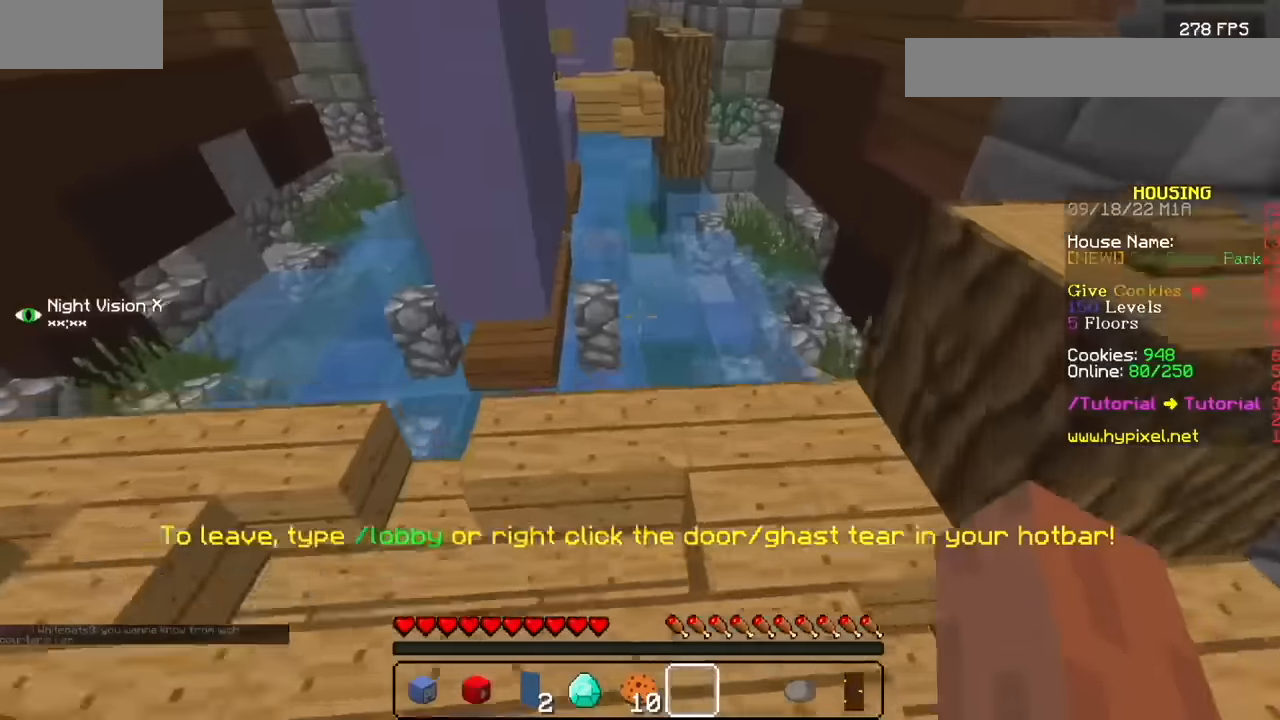
{"keys": [], "mouse": ["left"], "events": []}
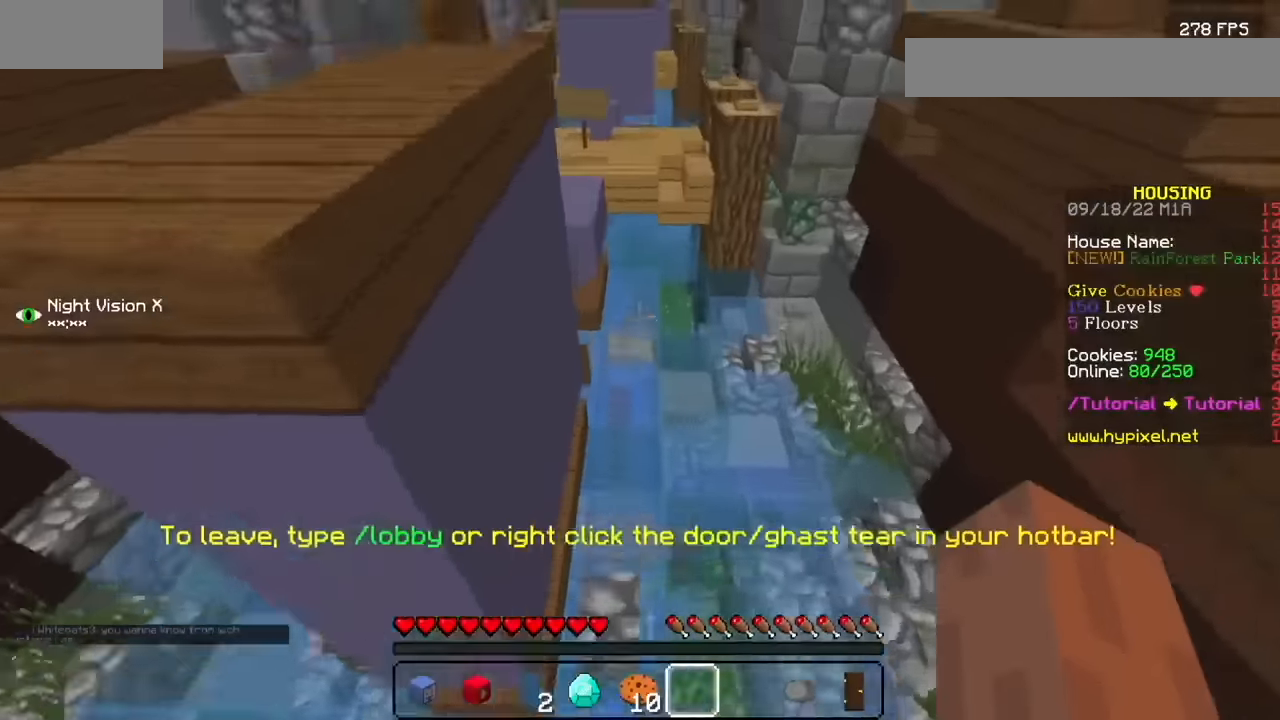
{"keys": [], "mouse": ["left"], "events": []}